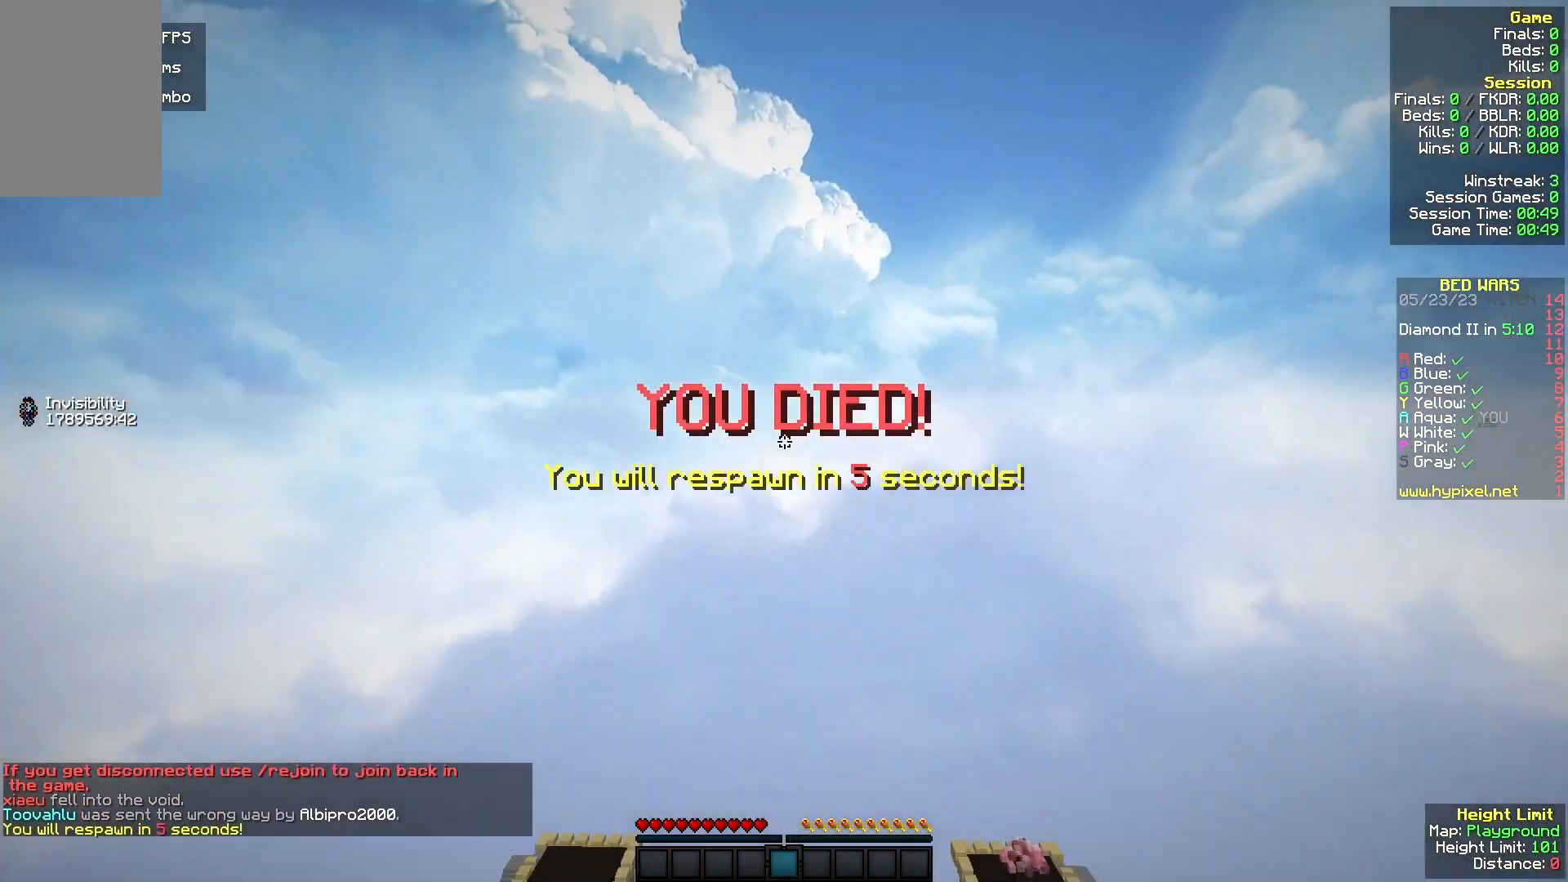
Gameplay with keyboard and mouse; each line is a JSON object with the keys and mouse buttons held at the frame after it. "events" lists presses ("down") and releases ("up") of "a", "d", "s", "w", "mouse_left" and "mouse_right" between this image and that frame as [ms after this image, input, new state], when the widget could be followed in between. "mouse_left", "mouse_right" = the "left", "right" buttons of the "mouse" list. No other keys are recorded. Fast repeated clicks can show as one long hold. Mouse movement is not recorded.
{"keys": [], "mouse": [], "events": []}
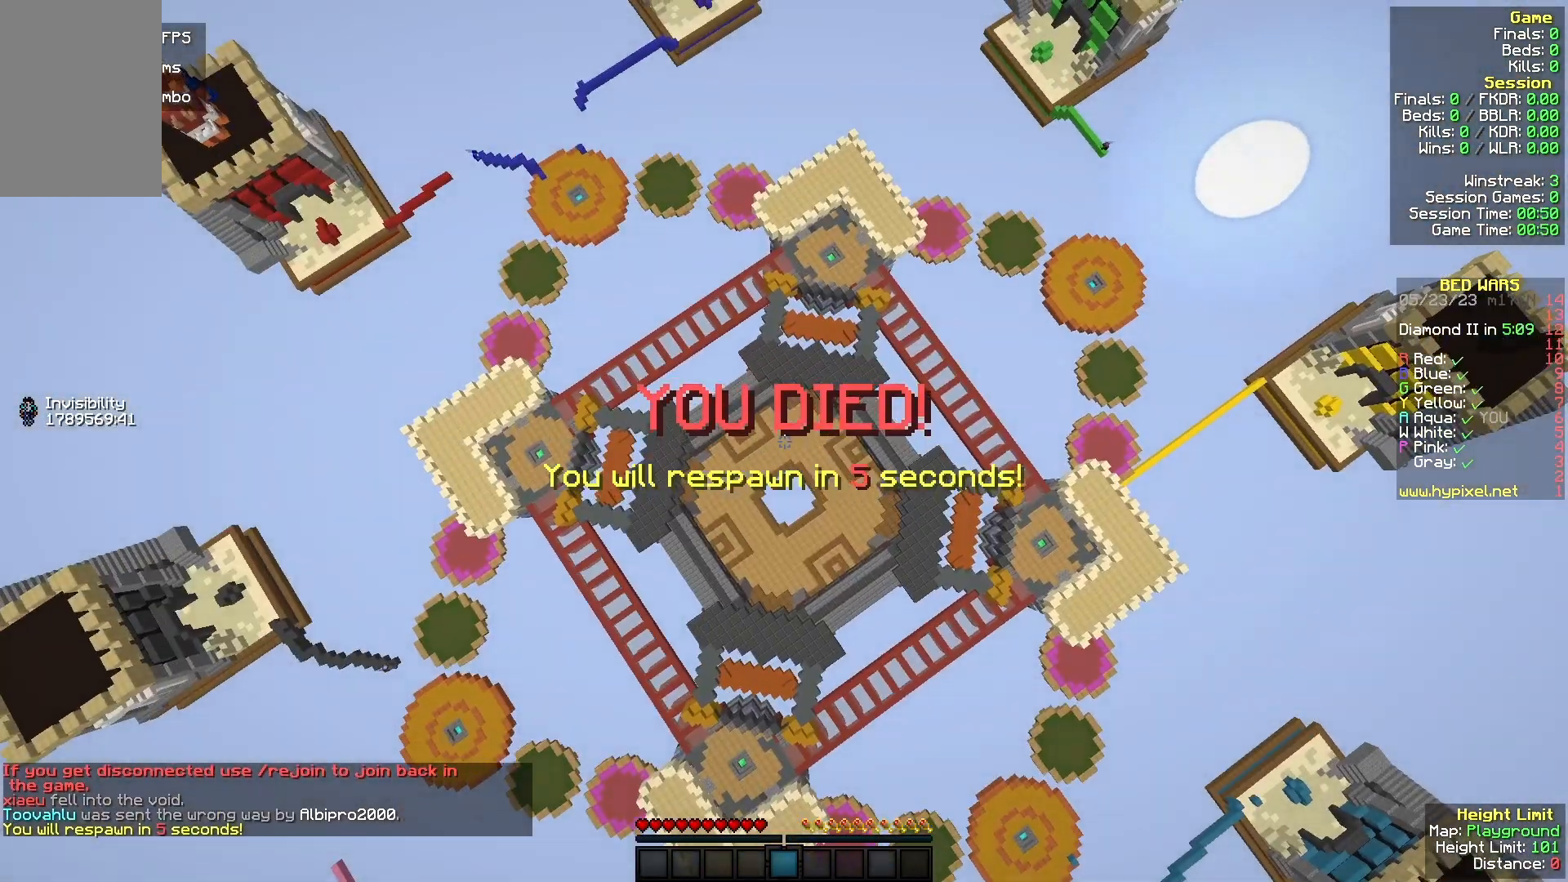
{"keys": [], "mouse": [], "events": []}
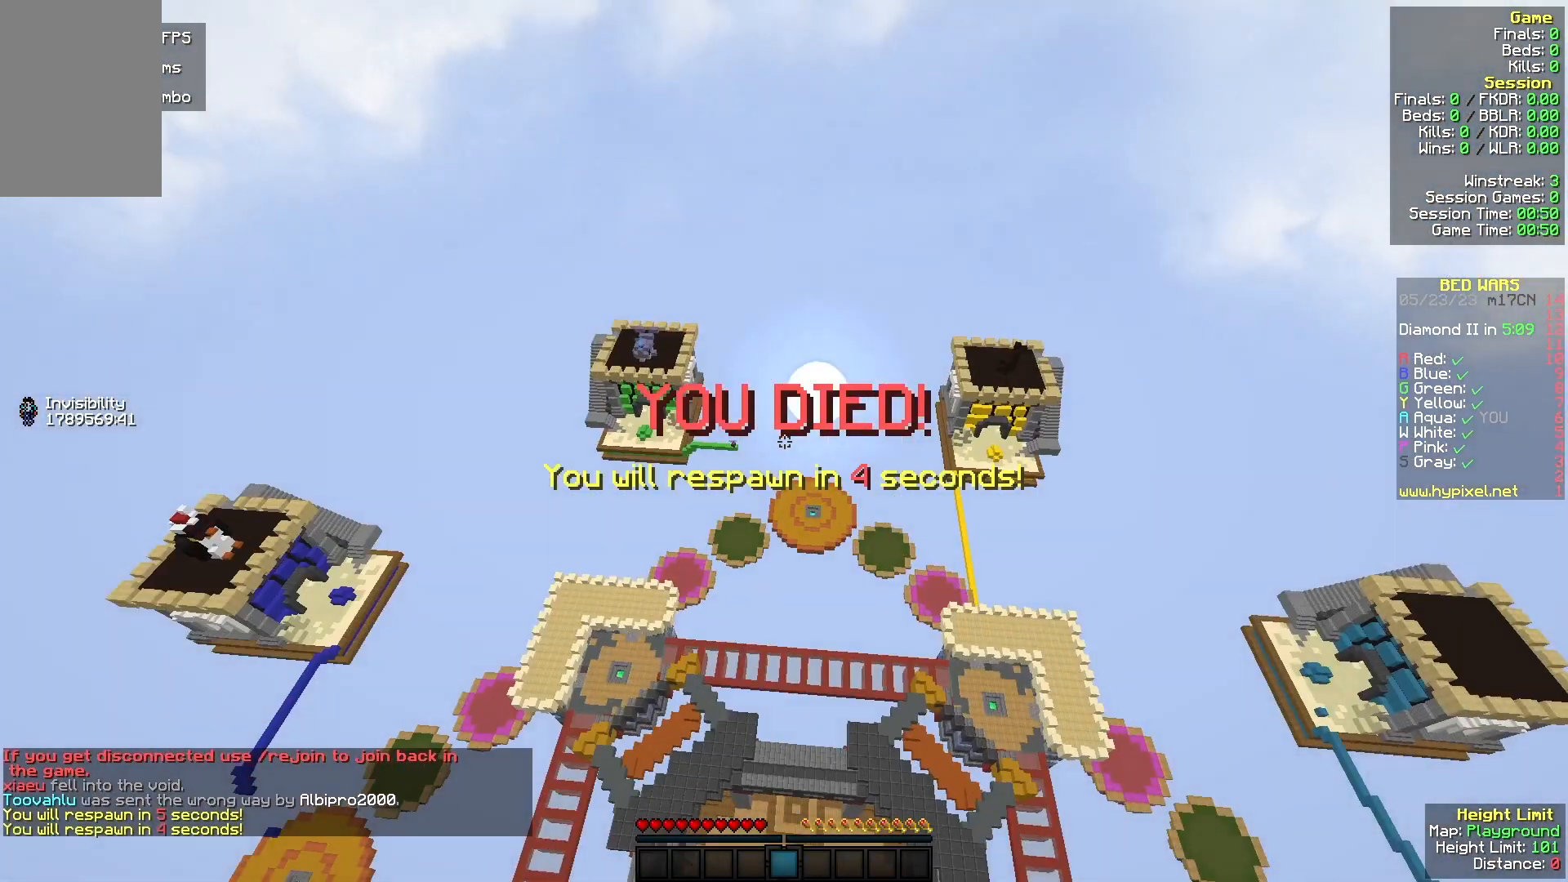
{"keys": [], "mouse": [], "events": []}
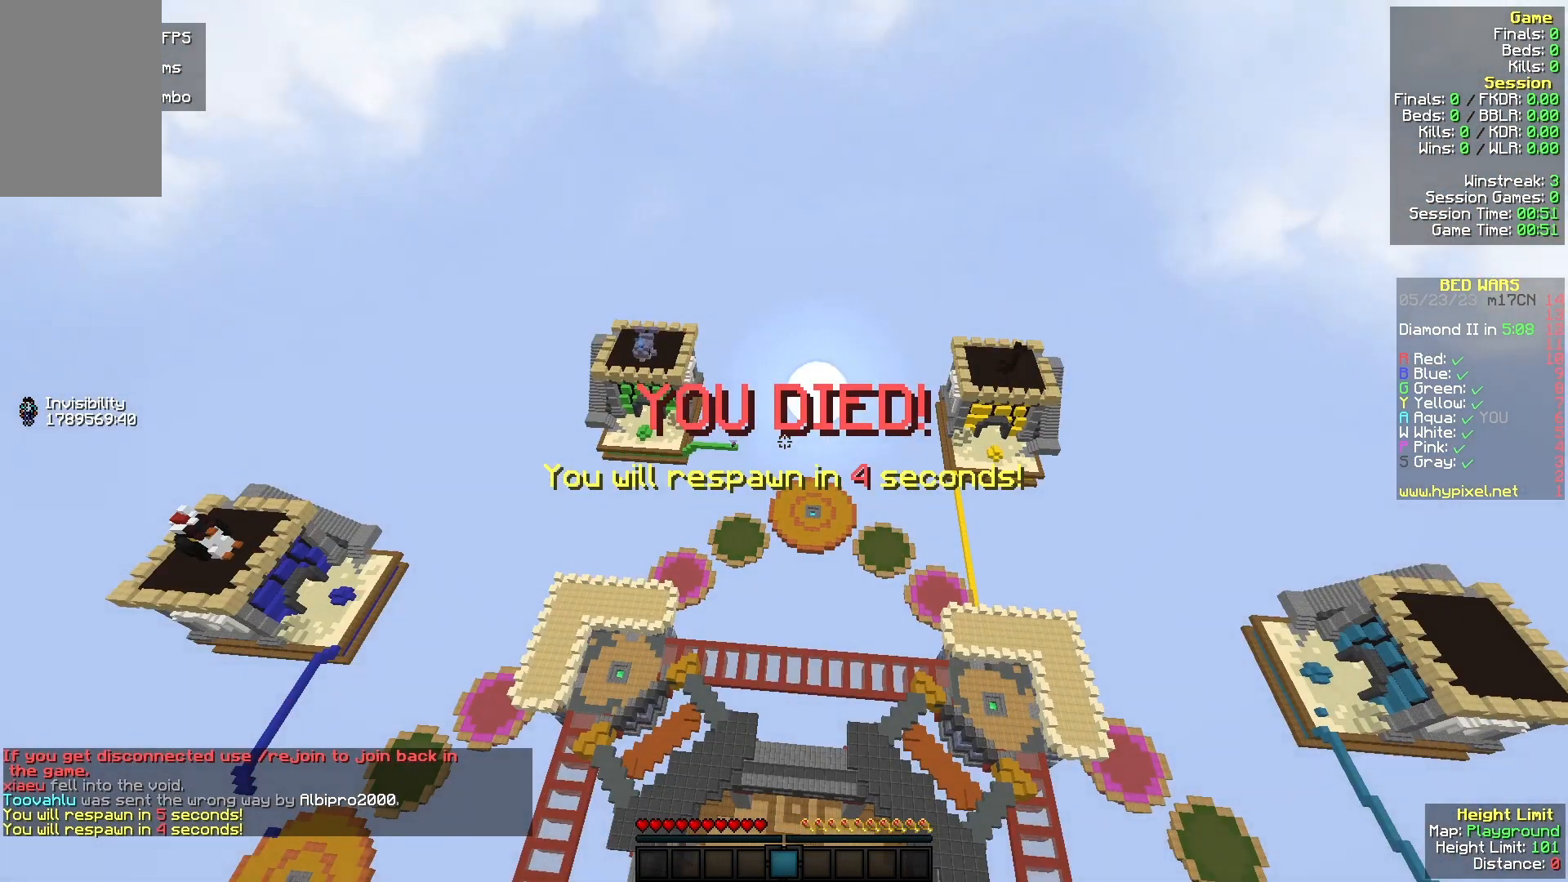
{"keys": ["a"], "mouse": []}
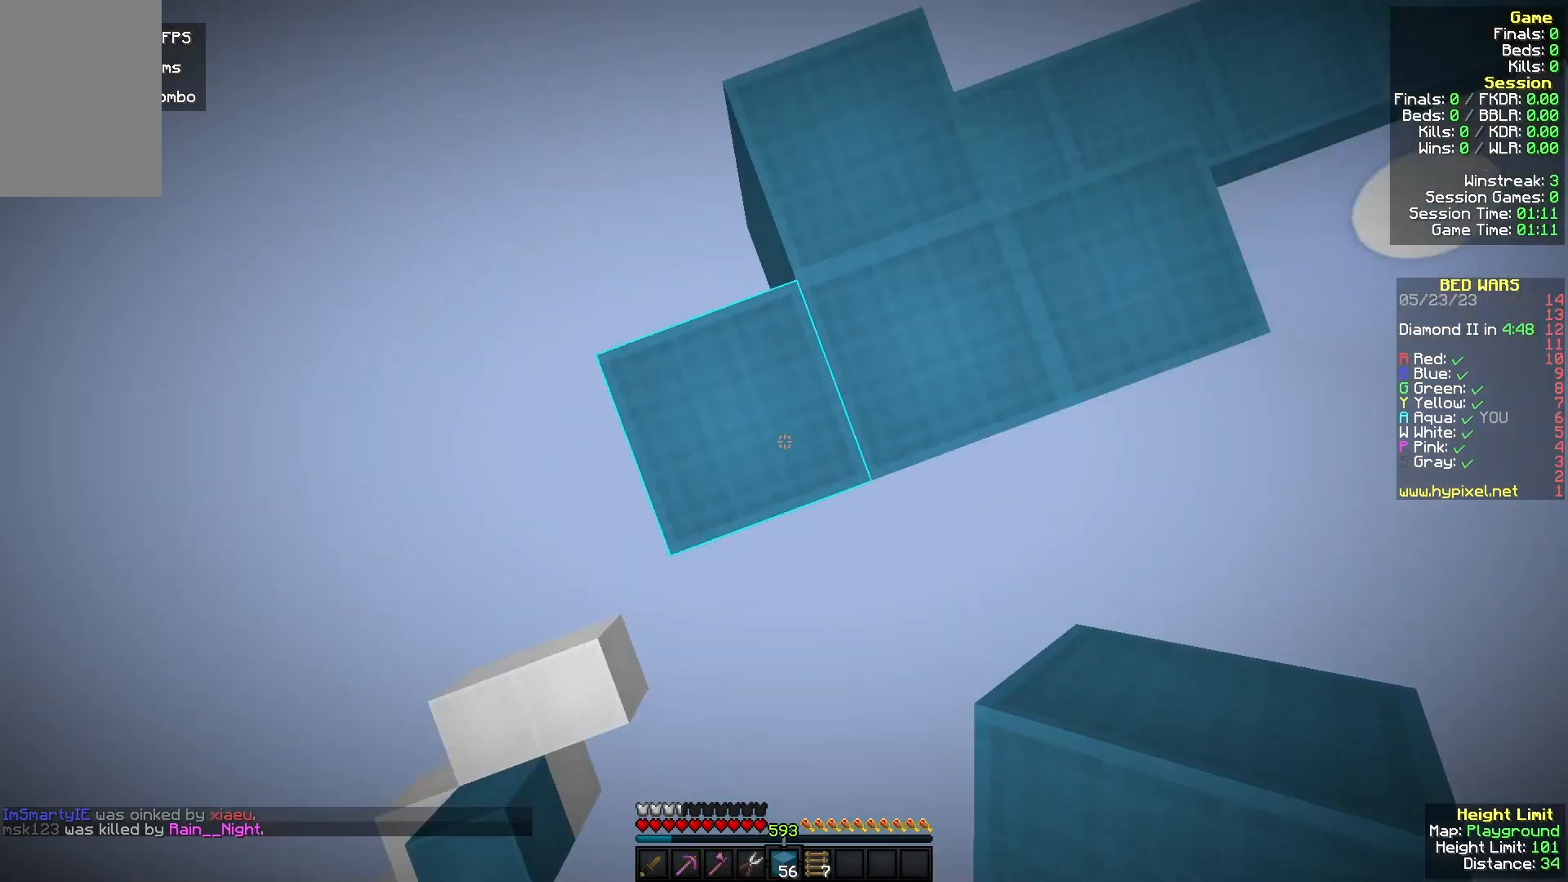
{"keys": [], "mouse": ["right"], "events": [[33, "mouse_right", "down"], [167, "mouse_right", "up"], [200, "s", "down"], [367, "a", "up"], [367, "mouse_right", "down"], [433, "s", "up"]]}
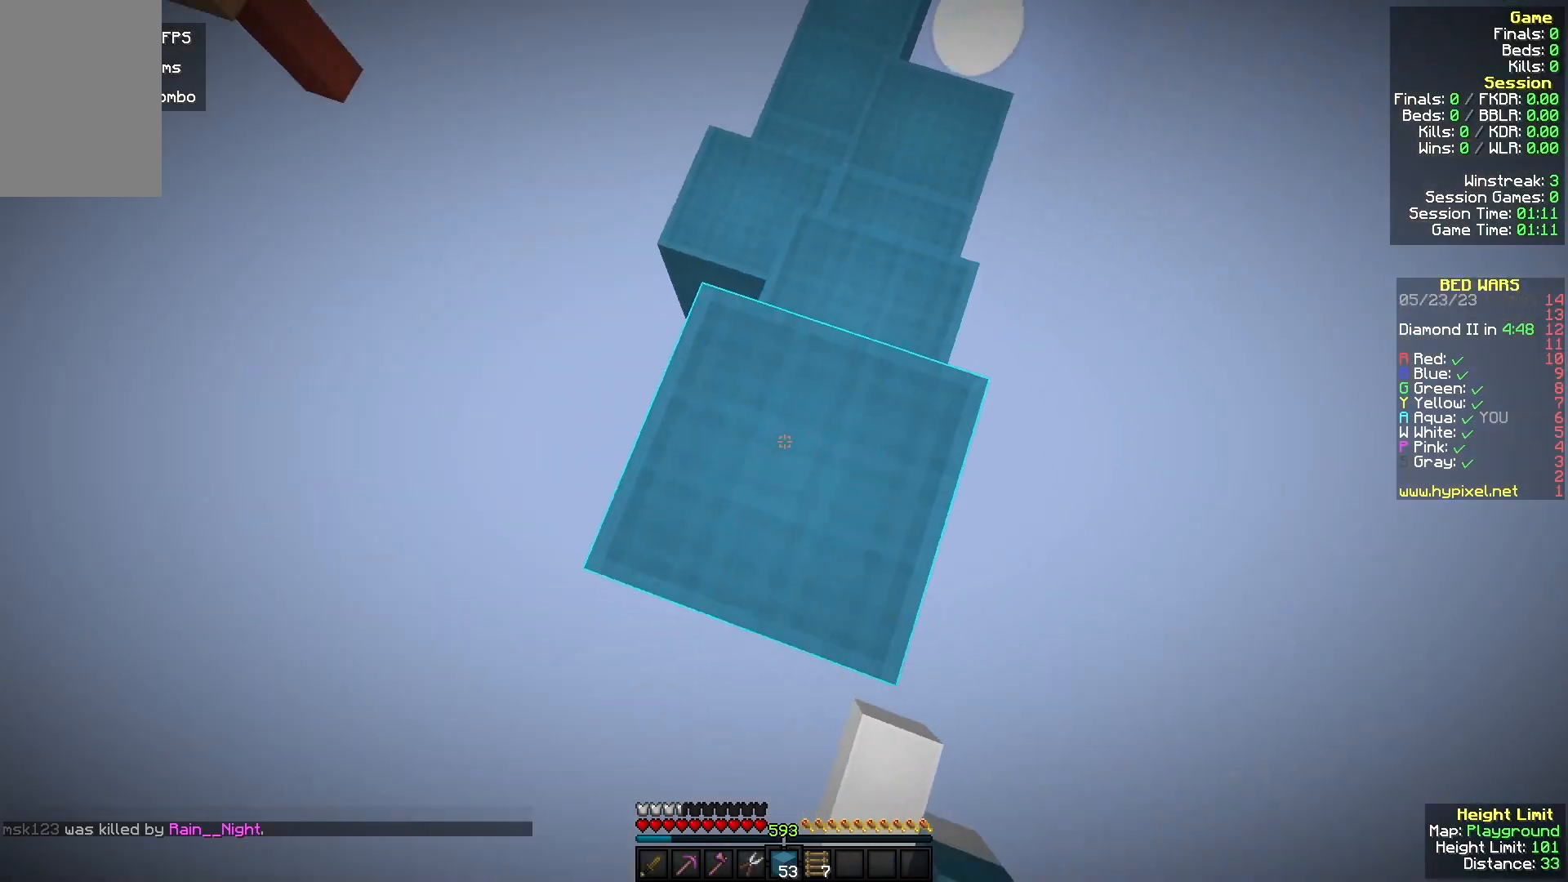
{"keys": [], "mouse": ["right"], "events": [[200, "a", "down"], [200, "s", "down"], [300, "mouse_right", "up"], [367, "a", "up"], [367, "mouse_right", "down"], [367, "s", "up"]]}
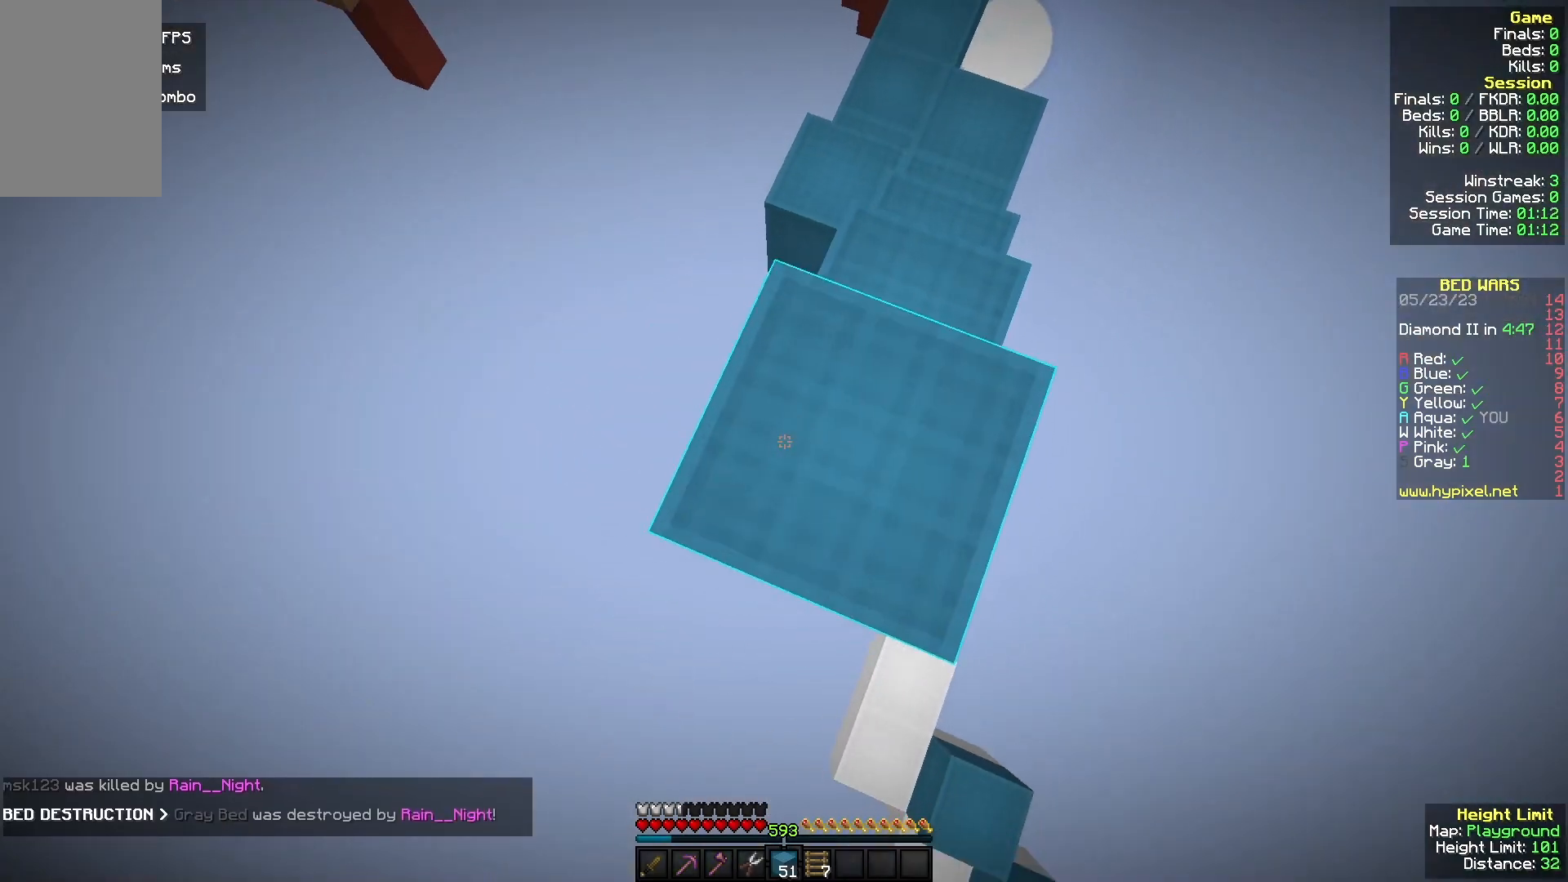
{"keys": ["w"], "mouse": ["right"], "events": [[67, "mouse_right", "up"], [133, "mouse_right", "down"], [167, "s", "down"], [233, "mouse_right", "up"], [333, "mouse_right", "down"], [400, "s", "up"], [500, "w", "down"]]}
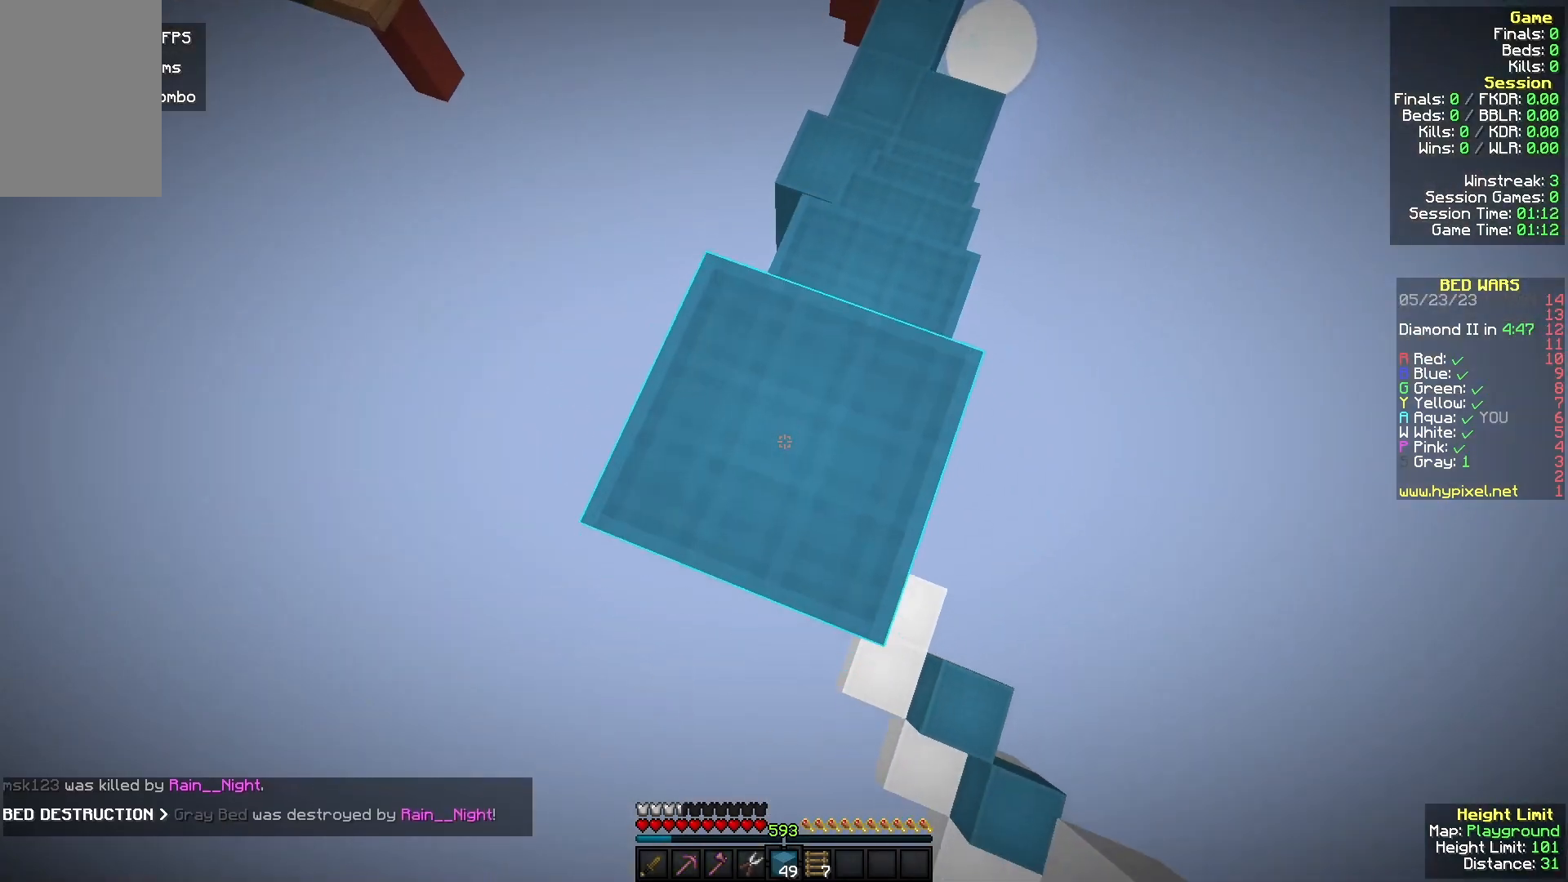
{"keys": ["w"], "mouse": ["right"], "events": [[167, "a", "down"], [167, "mouse_right", "up"], [367, "a", "up"], [367, "mouse_right", "down"]]}
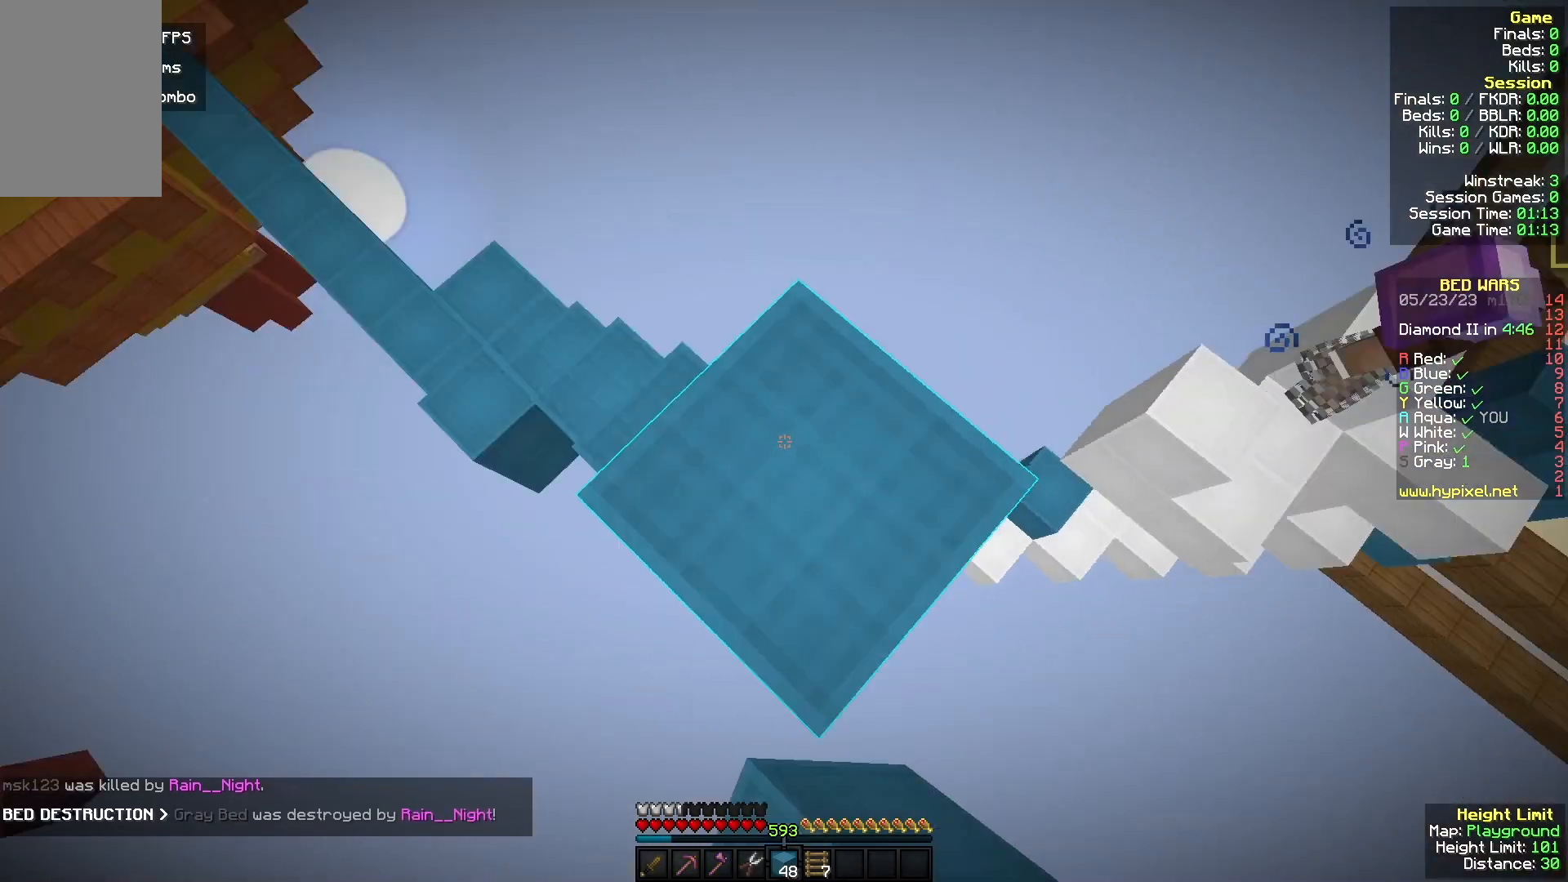
{"keys": ["w"], "mouse": [], "events": [[33, "mouse_right", "up"], [133, "w", "up"], [400, "w", "down"]]}
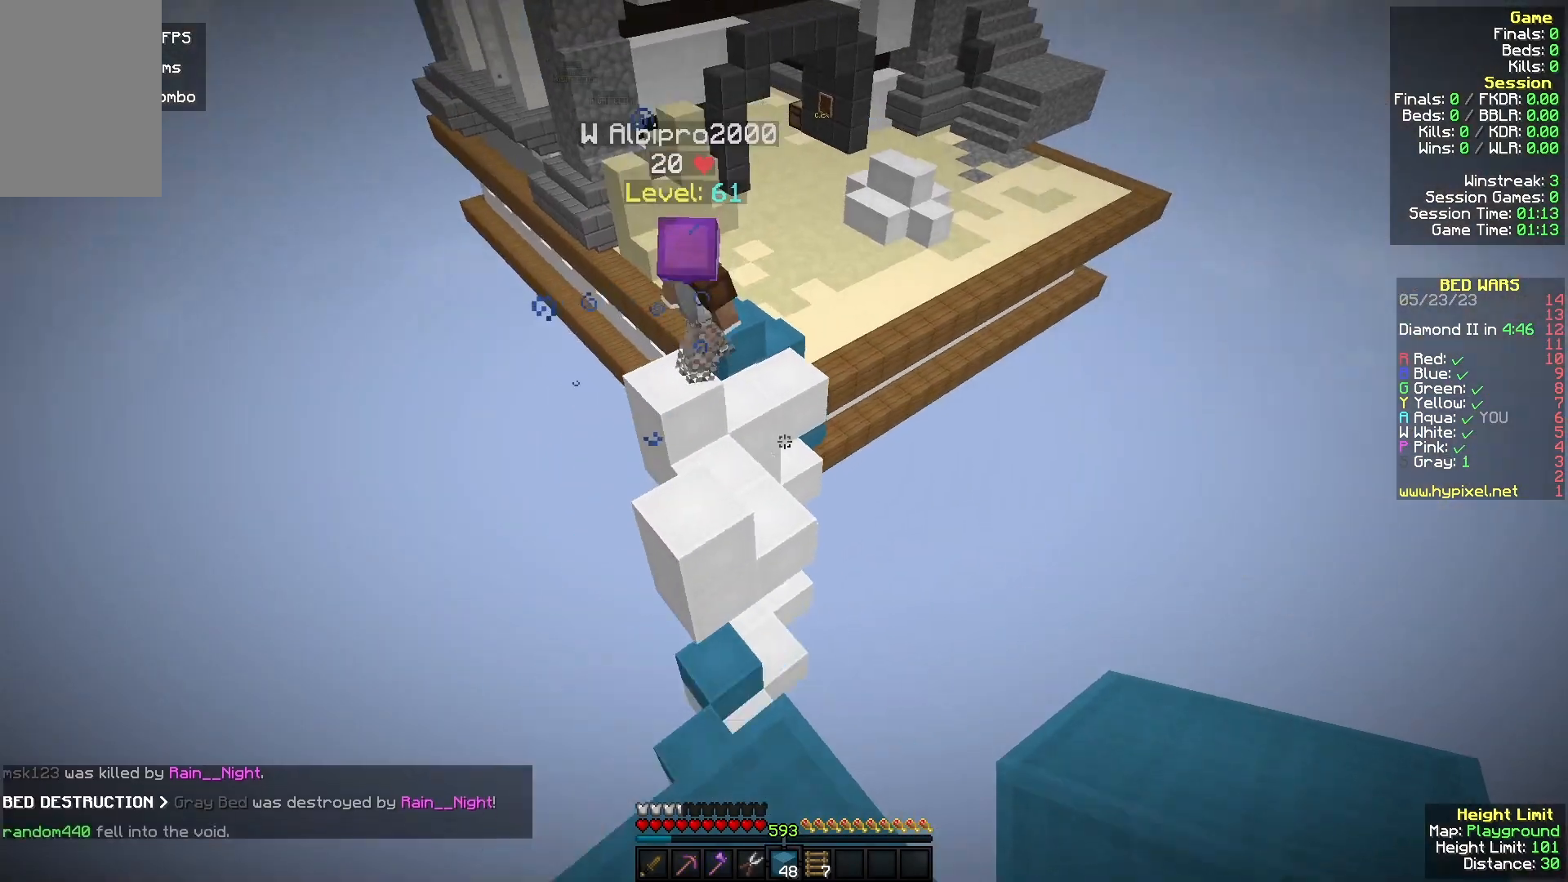
{"keys": ["w"], "mouse": [], "events": []}
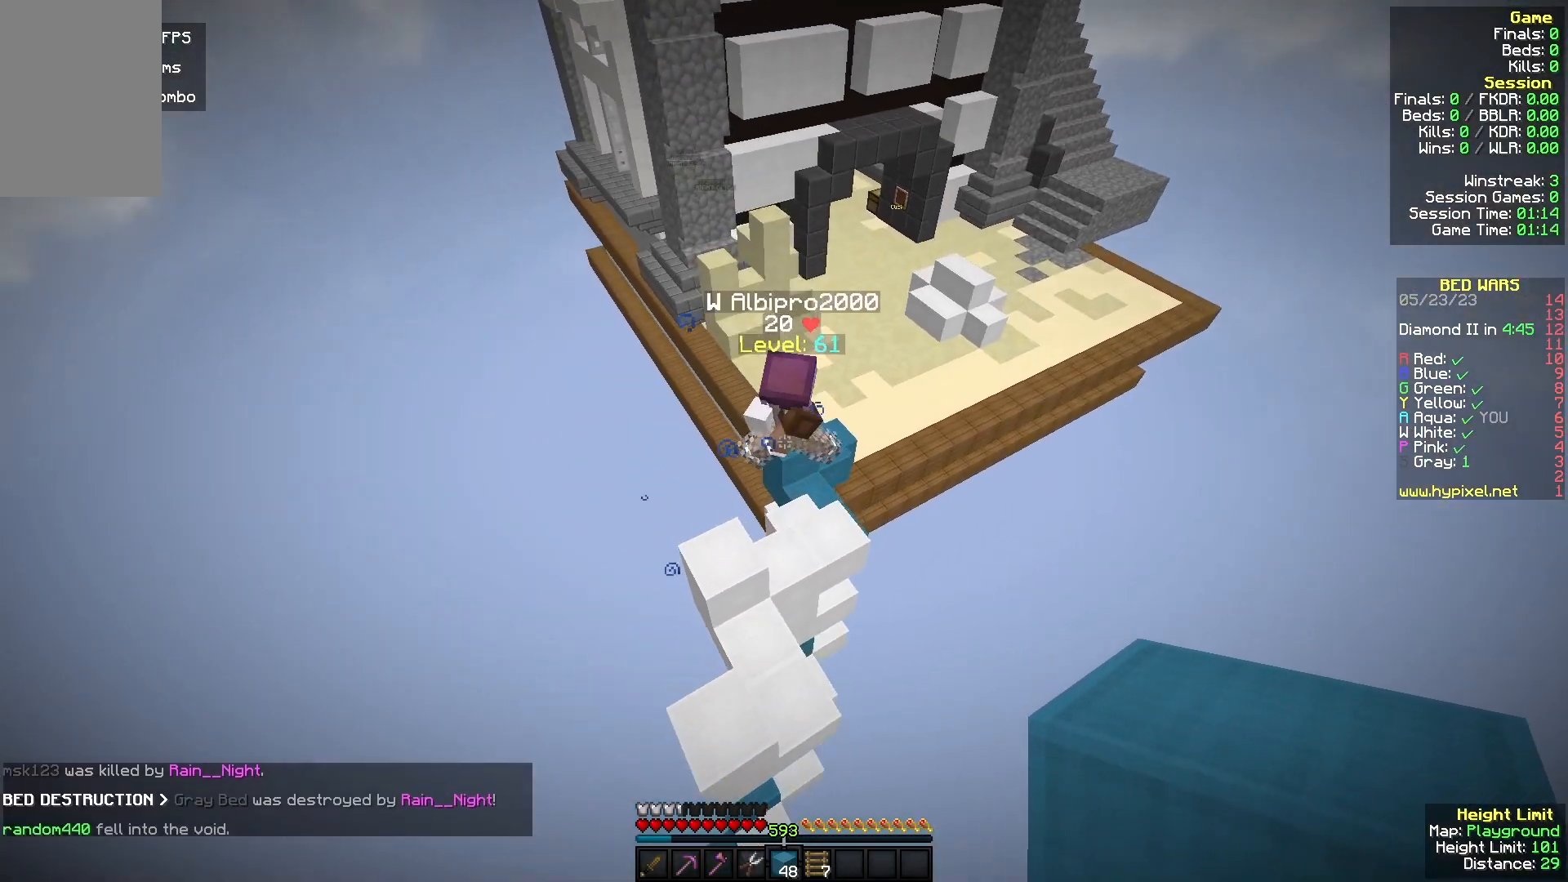
{"keys": ["a", "w"], "mouse": [], "events": [[333, "a", "down"]]}
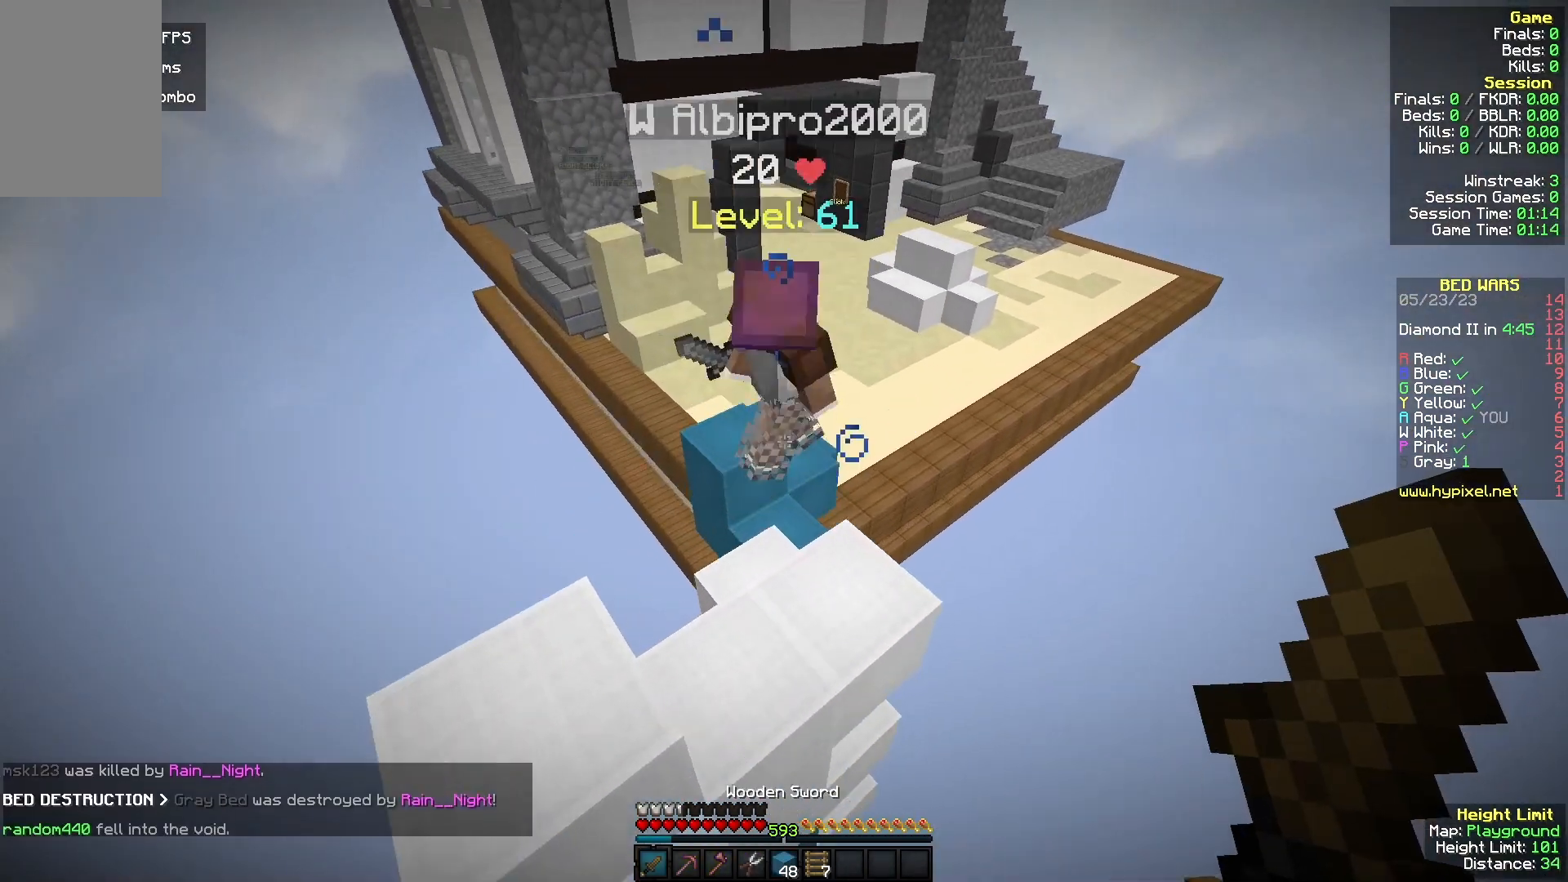
{"keys": ["w"], "mouse": ["left"], "events": [[100, "a", "up"], [300, "mouse_left", "down"]]}
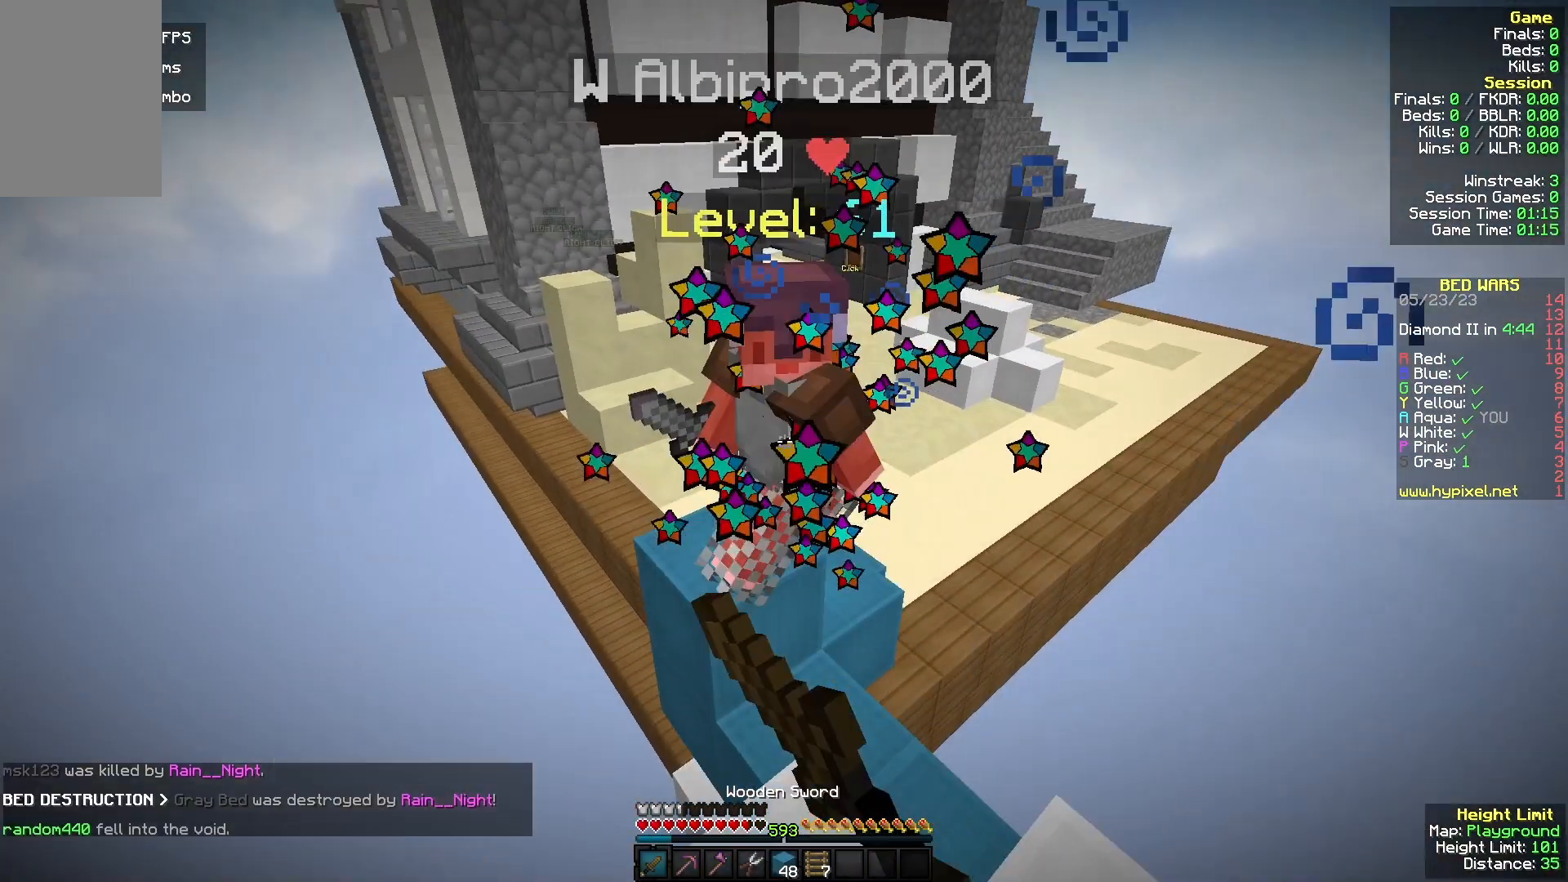
{"keys": ["w"], "mouse": [], "events": [[33, "w", "up"], [67, "mouse_right", "down"], [167, "s", "down"], [233, "mouse_right", "up"], [333, "mouse_left", "up"], [333, "s", "up"], [400, "mouse_left", "down"], [400, "w", "down"], [500, "mouse_left", "up"]]}
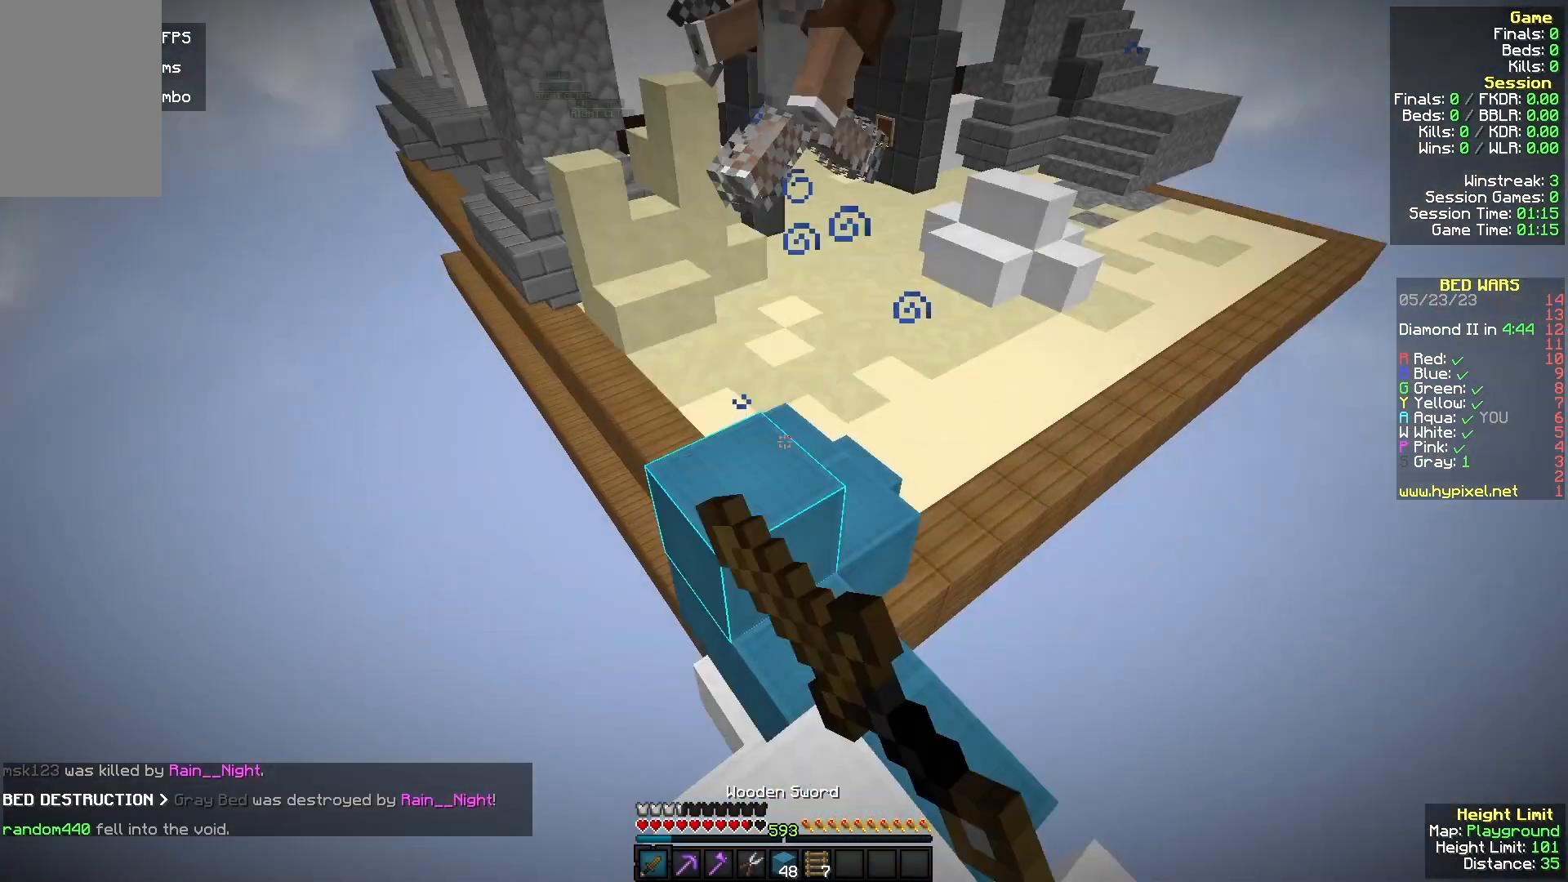
{"keys": ["w"], "mouse": ["right"], "events": [[267, "mouse_right", "down"]]}
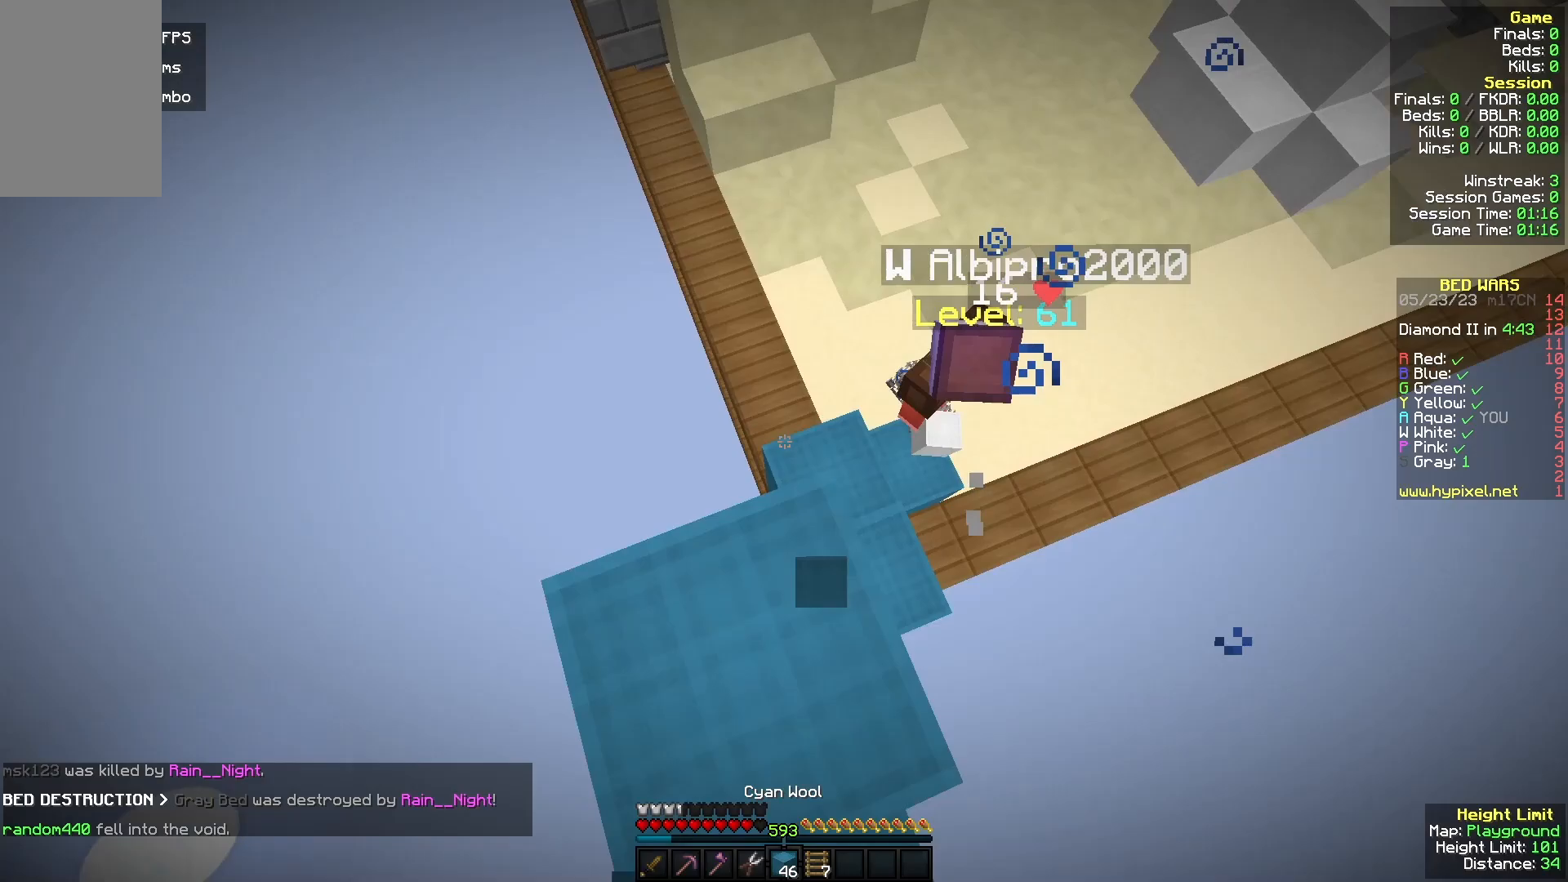
{"keys": ["a", "w"], "mouse": ["left", "right"], "events": [[33, "mouse_right", "up"], [300, "a", "down"], [500, "mouse_left", "down"], [500, "mouse_right", "down"]]}
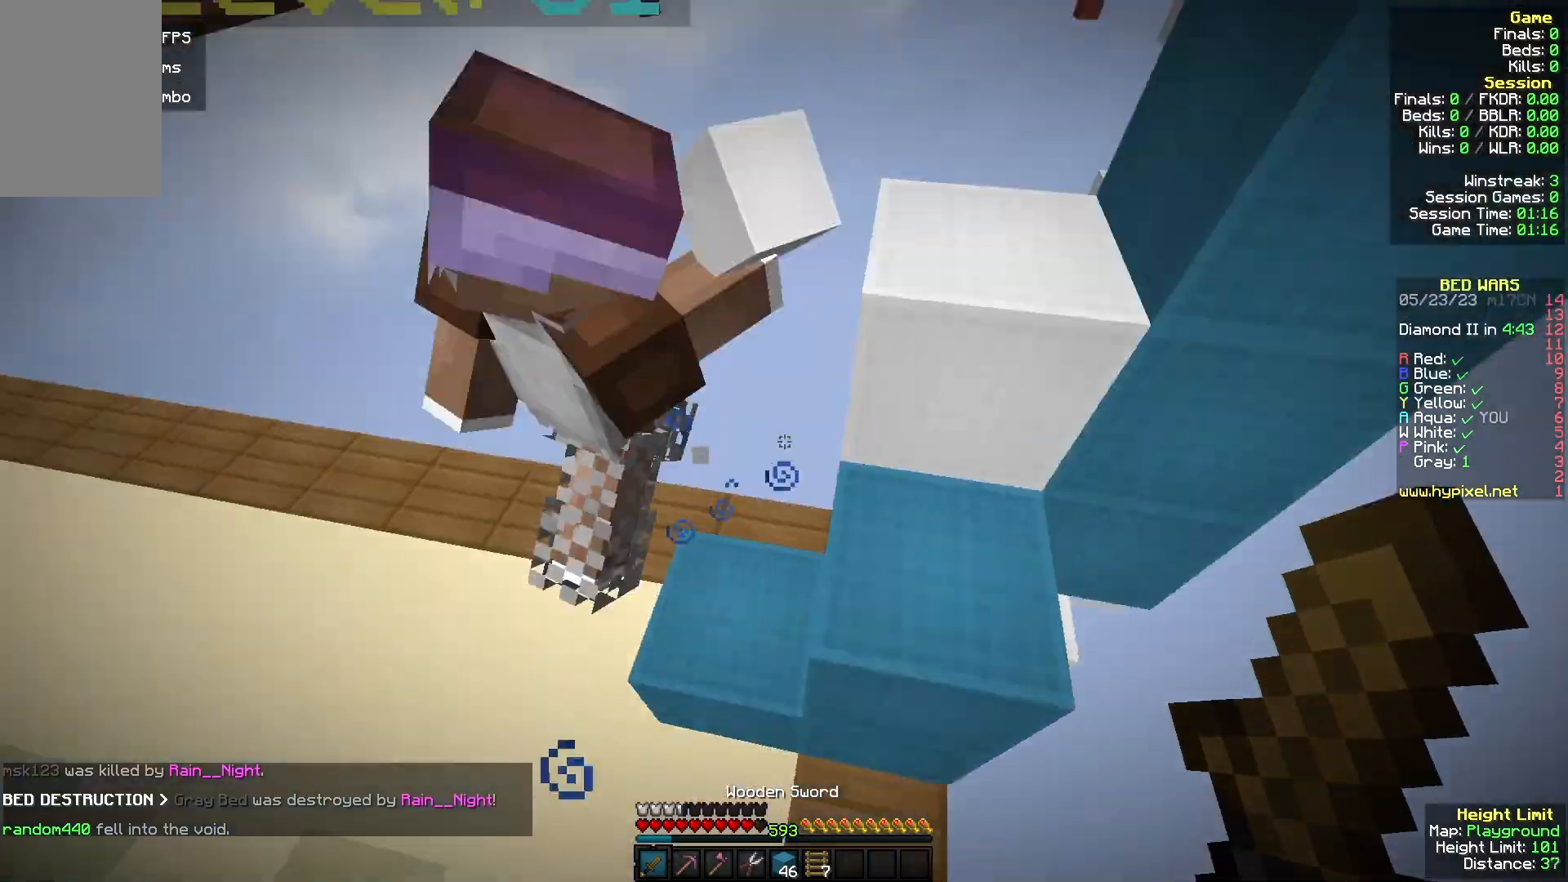
{"keys": ["a", "w"], "mouse": ["left"], "events": [[133, "mouse_right", "up"], [400, "w", "up"], [500, "w", "down"]]}
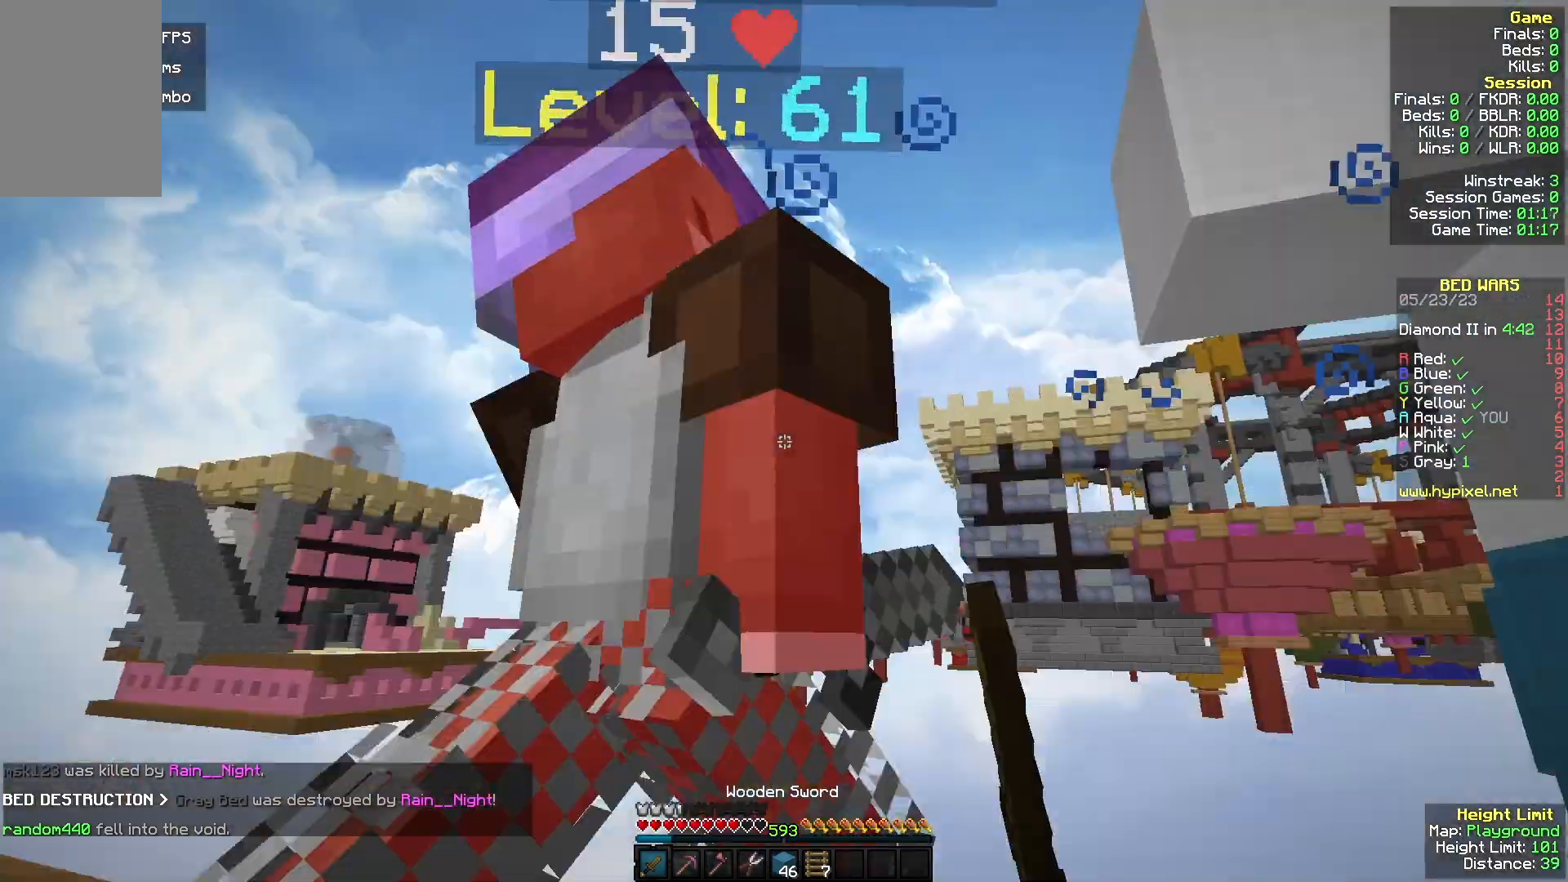
{"keys": ["a", "w"], "mouse": ["left"], "events": [[167, "w", "up"], [300, "w", "down"]]}
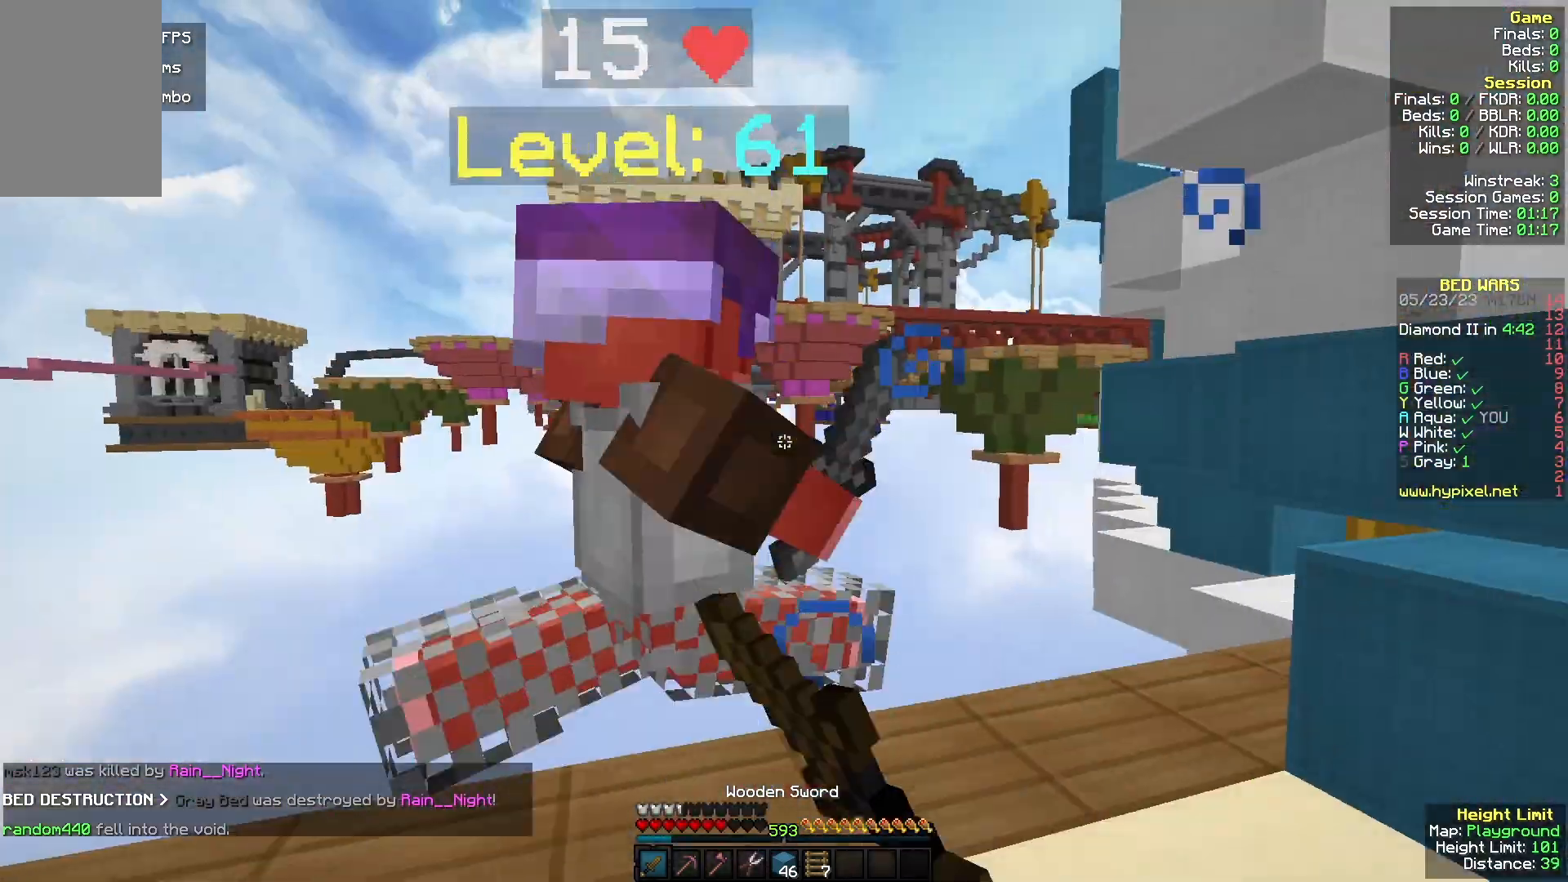
{"keys": ["a", "w"], "mouse": ["left"], "events": [[300, "a", "up"], [467, "a", "down"]]}
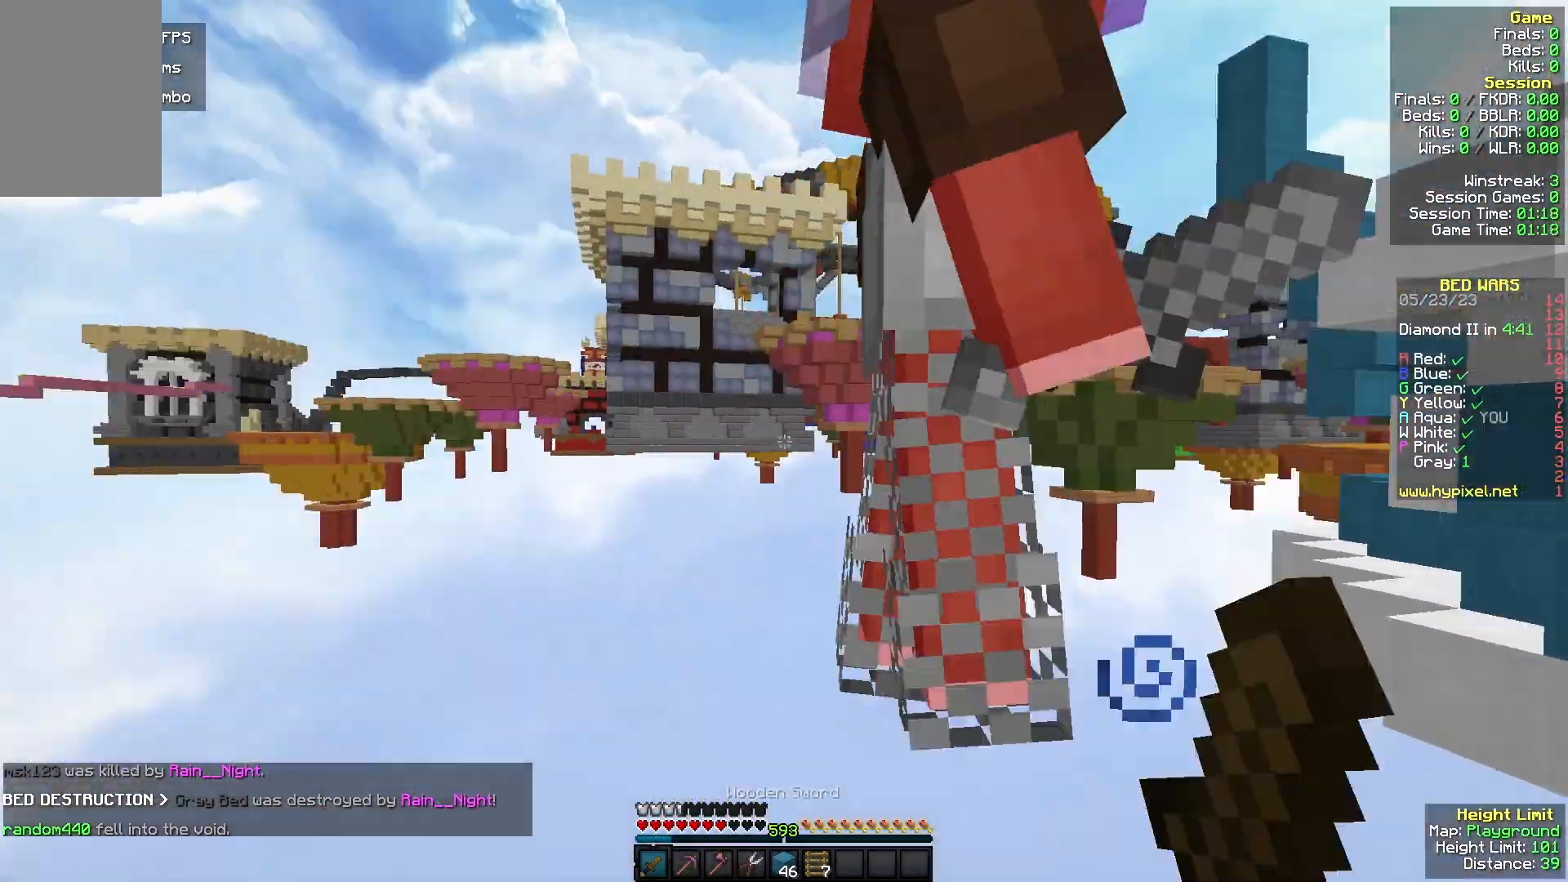
{"keys": ["w"], "mouse": ["left"], "events": [[233, "mouse_left", "up"], [333, "a", "up"], [500, "mouse_left", "down"]]}
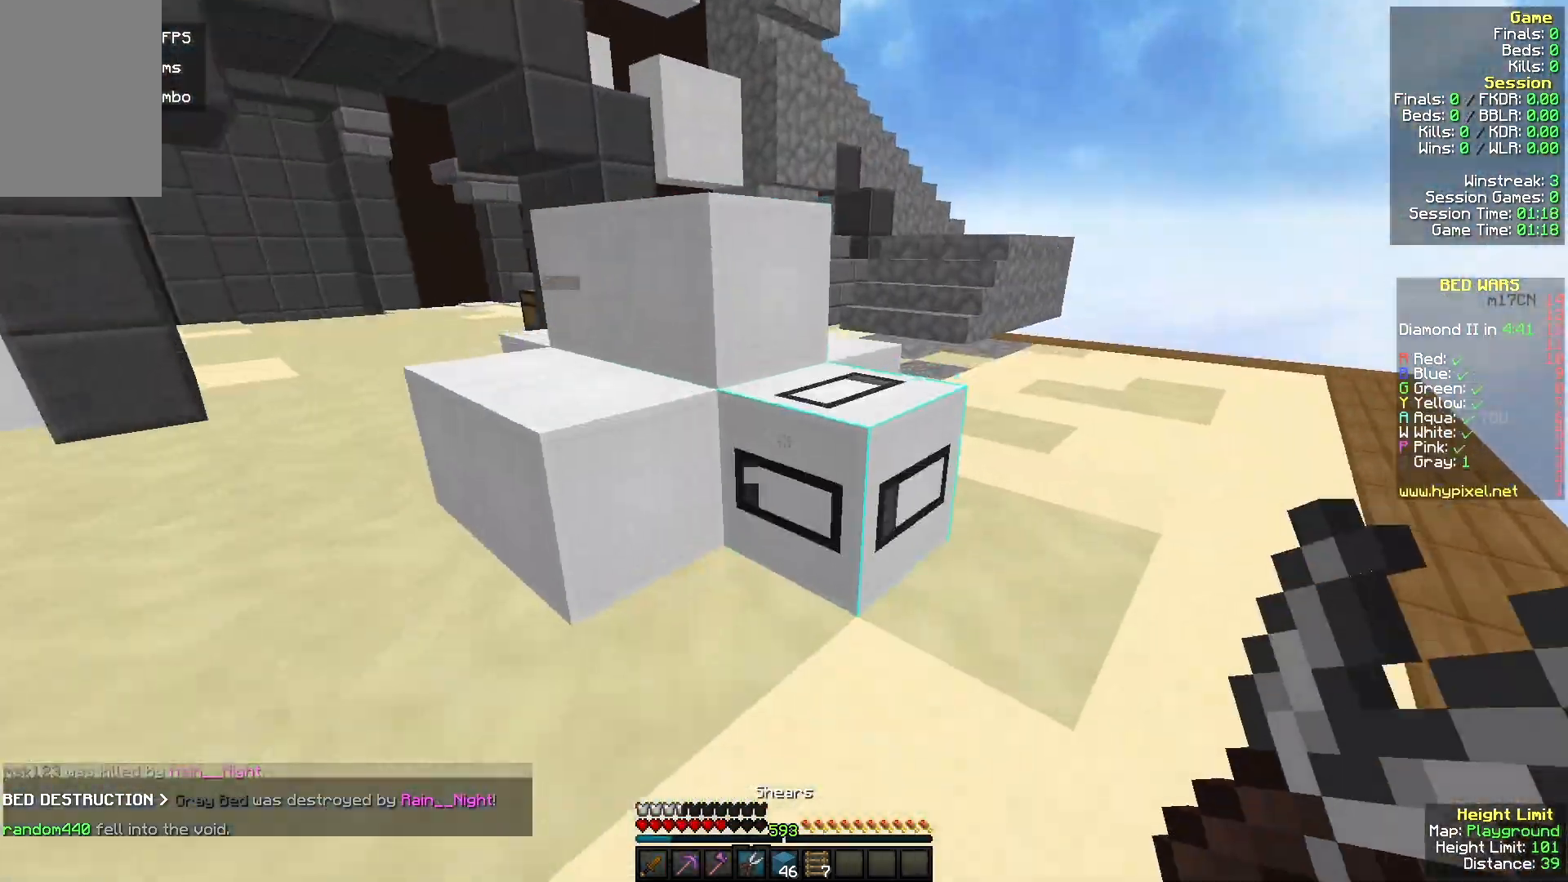
{"keys": ["d", "w"], "mouse": ["left"], "events": [[200, "w", "up"], [367, "d", "down"], [367, "w", "down"]]}
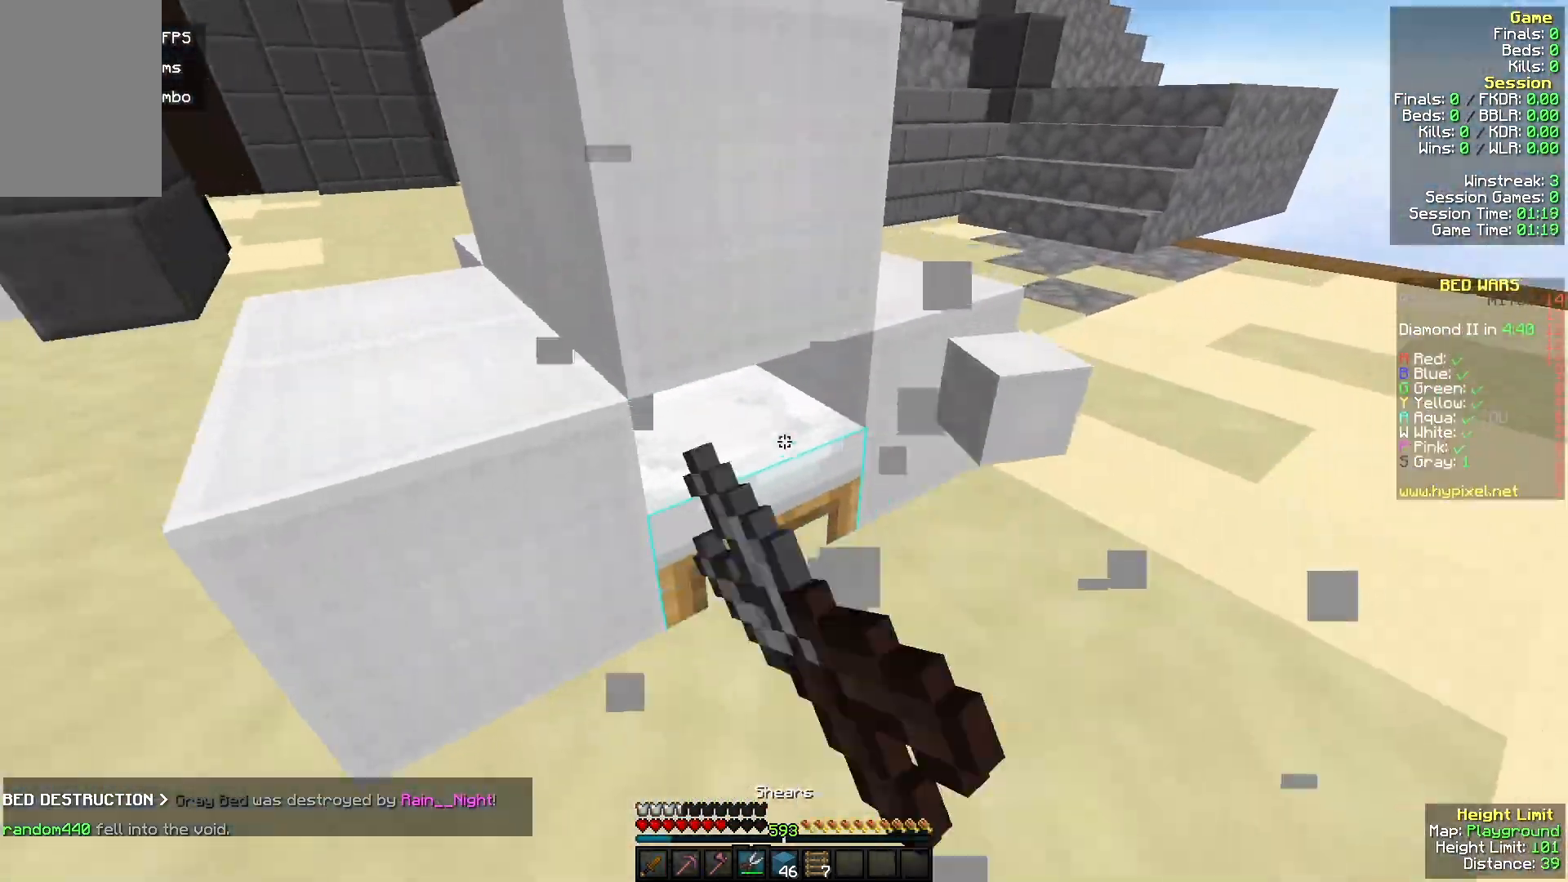
{"keys": ["a", "w"], "mouse": [], "events": [[33, "d", "up"], [33, "w", "up"], [300, "w", "down"], [333, "a", "down"], [467, "mouse_left", "up"]]}
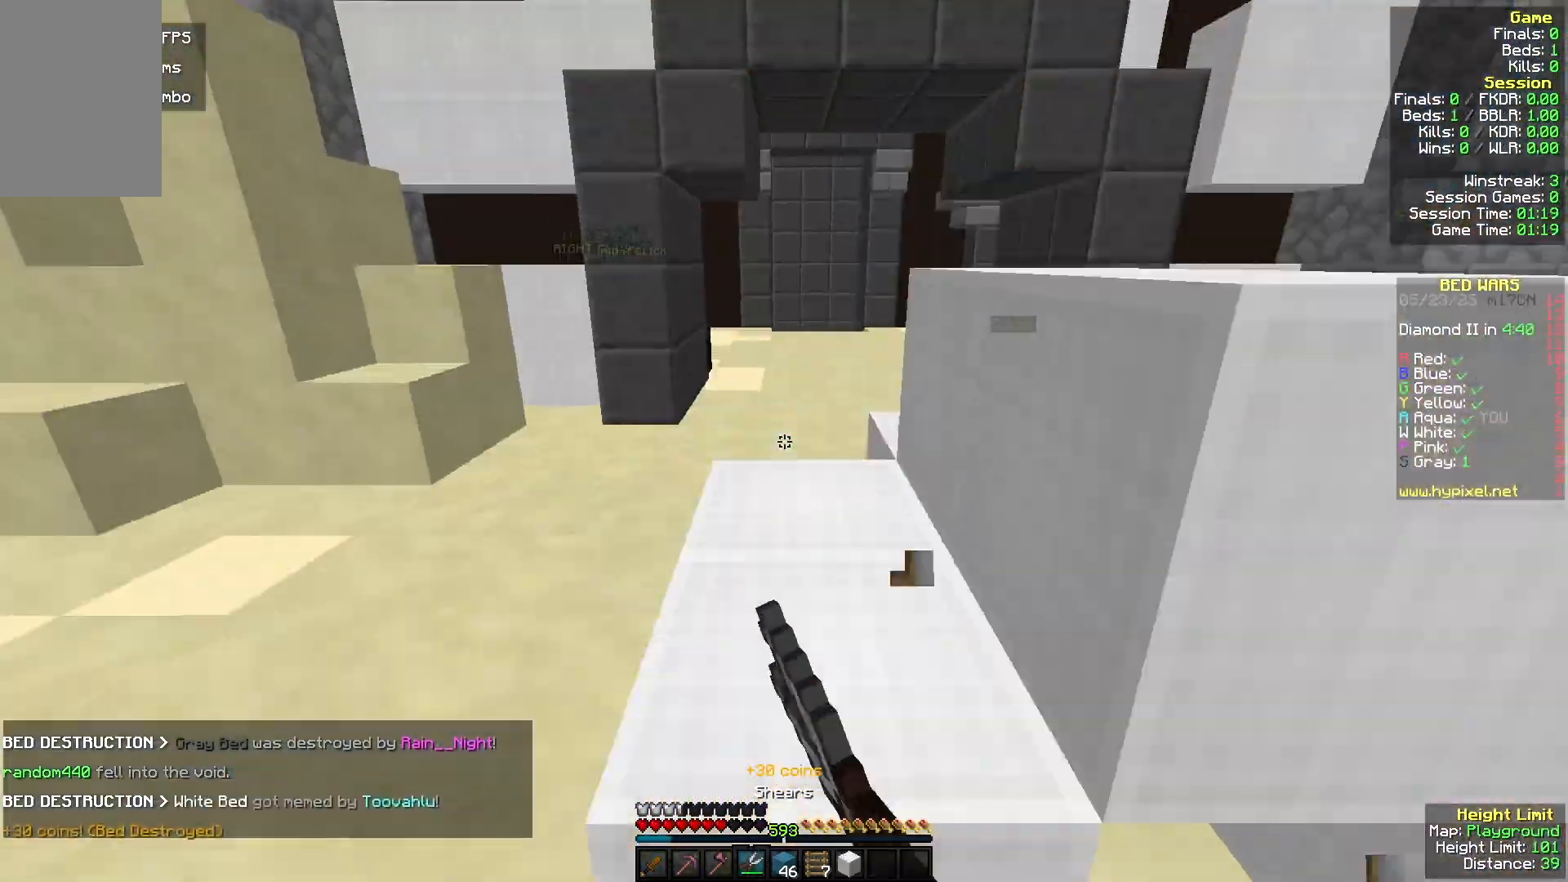
{"keys": ["w"], "mouse": [], "events": [[67, "a", "up"]]}
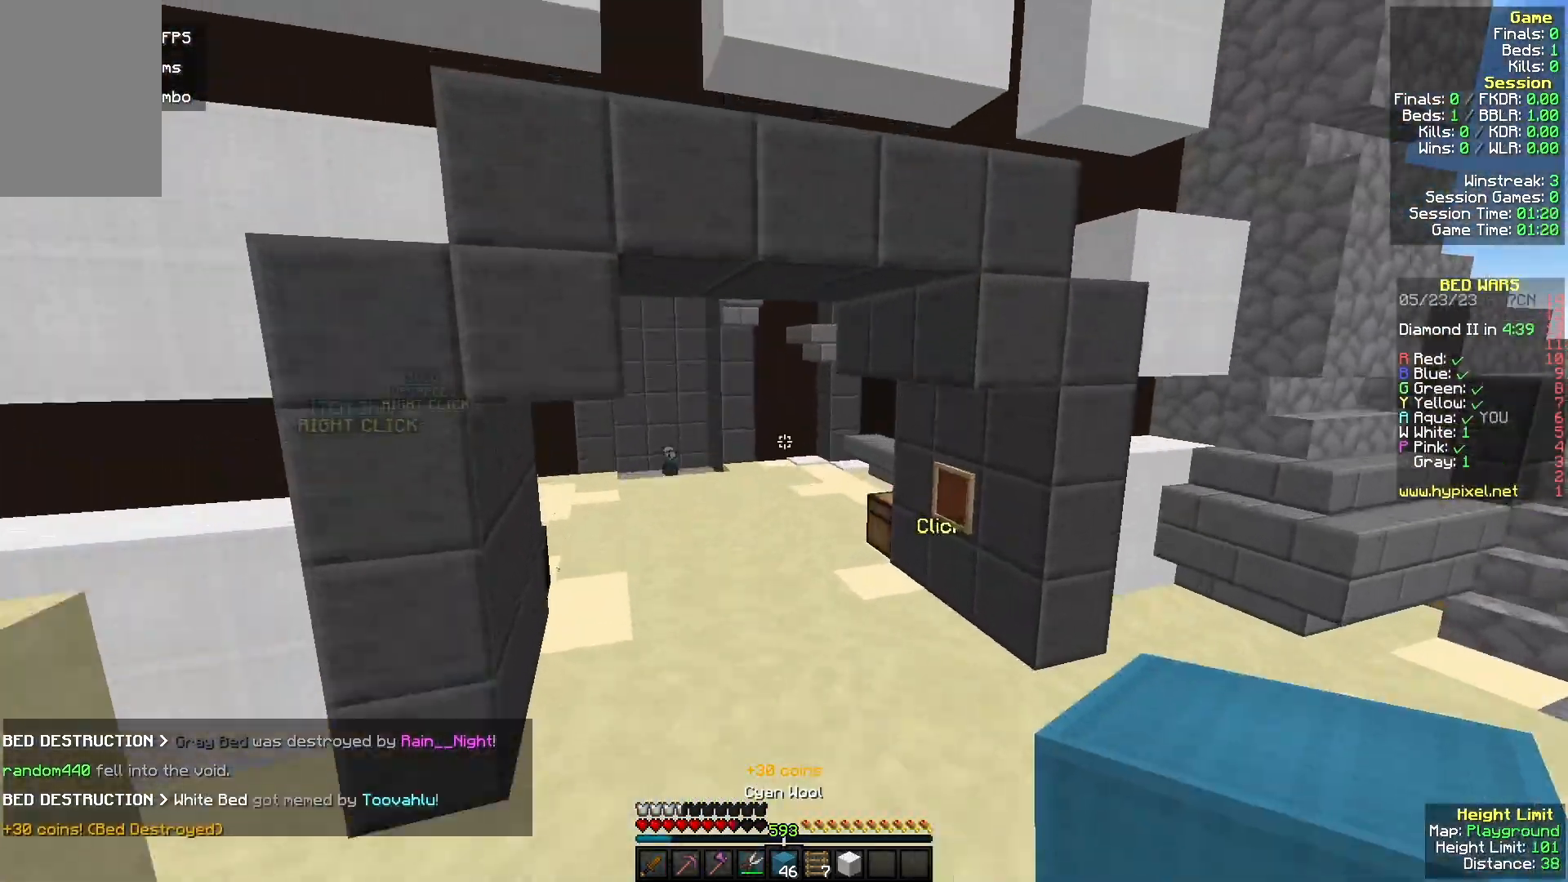
{"keys": ["w"], "mouse": [], "events": []}
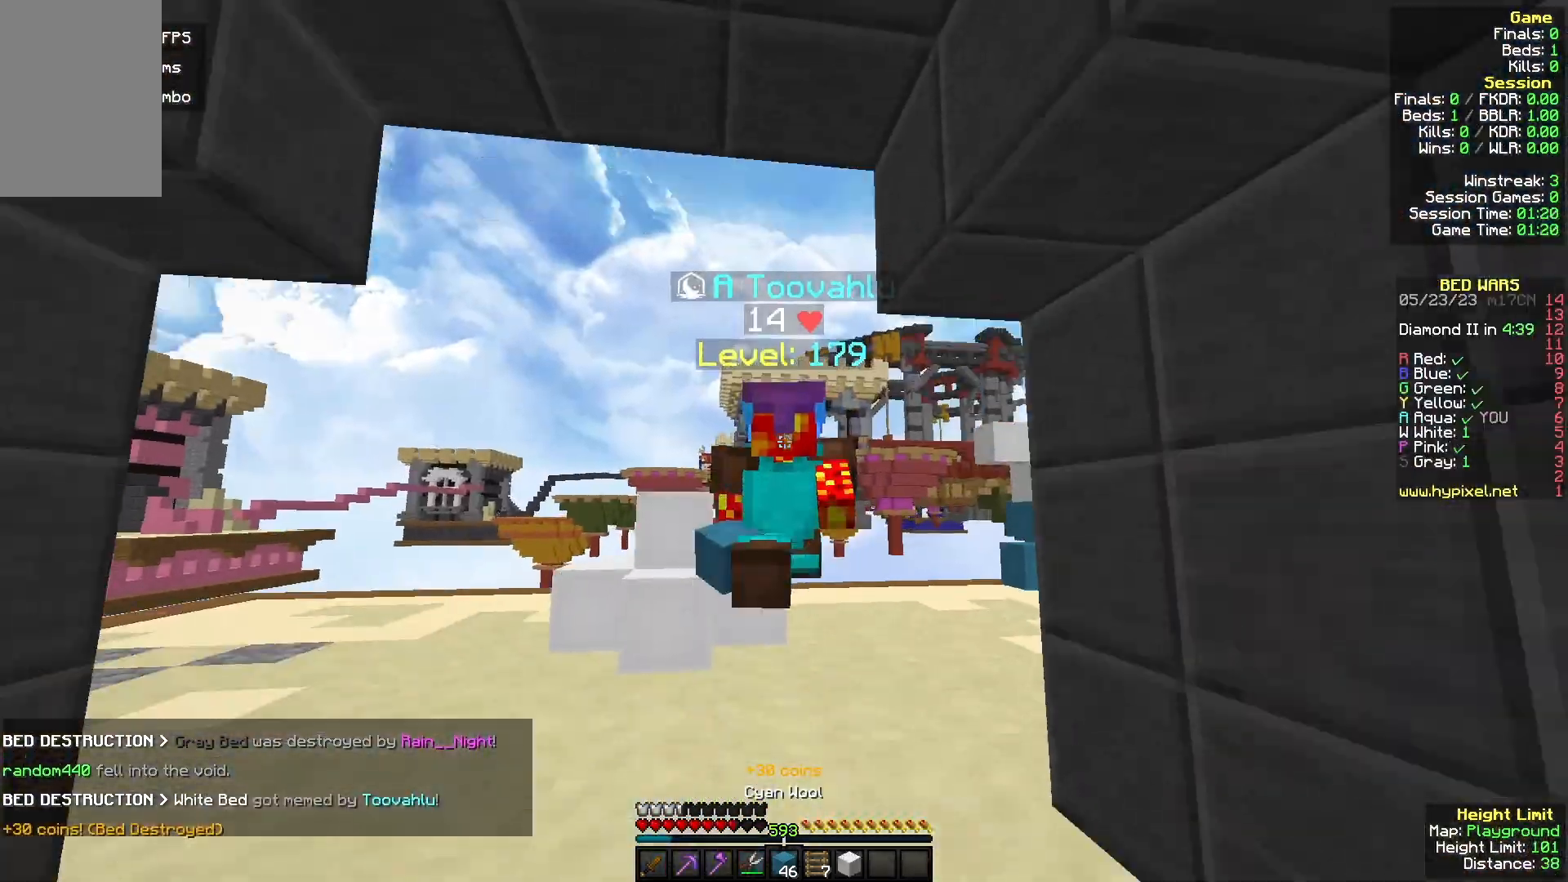
{"keys": ["w"], "mouse": [], "events": []}
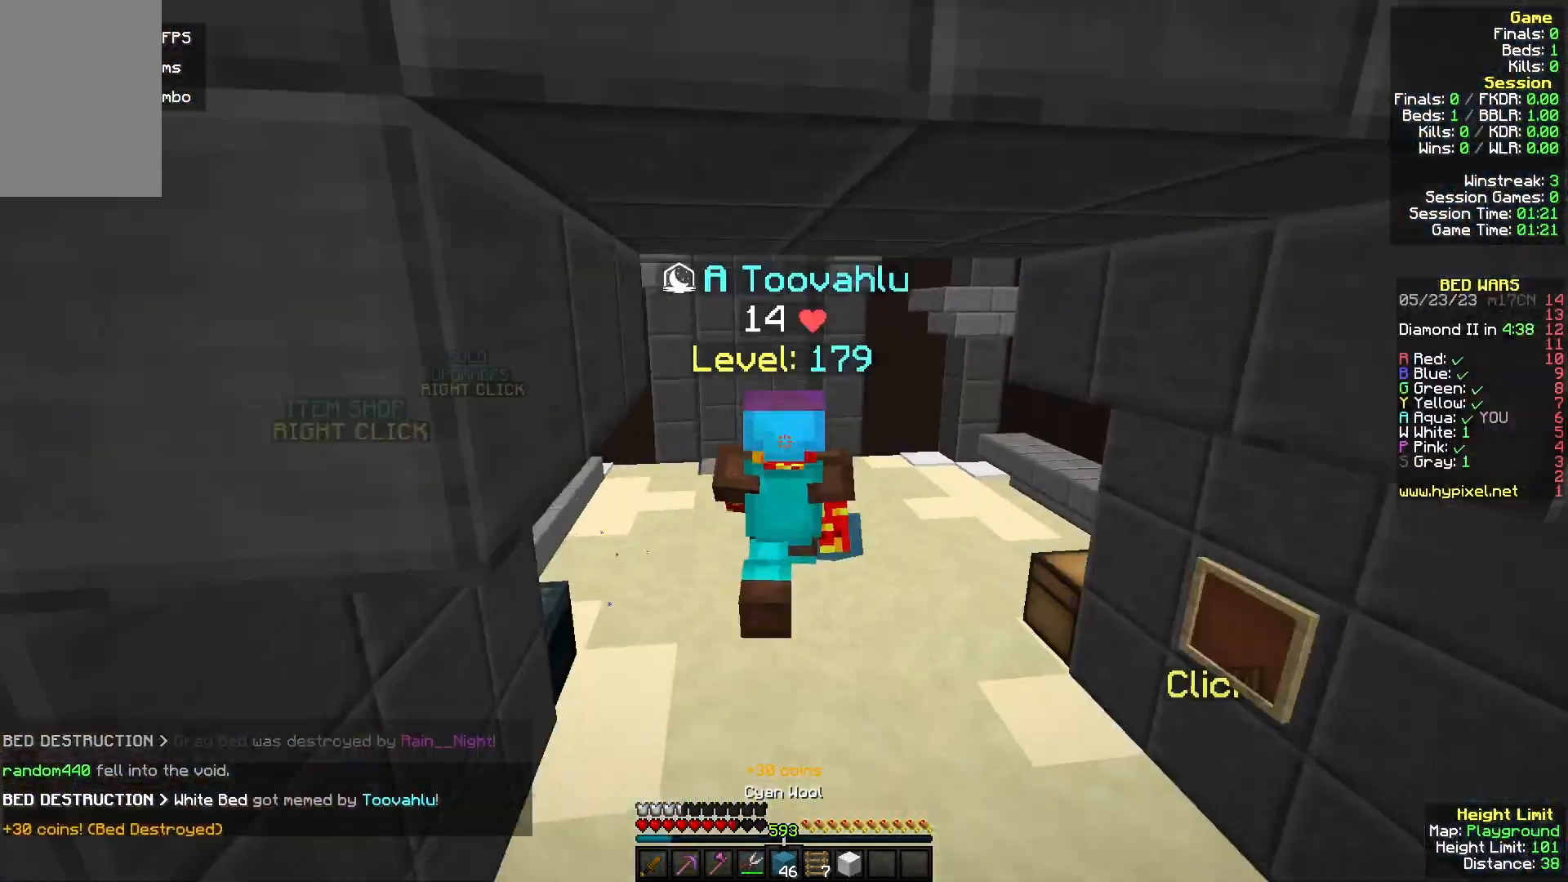
{"keys": ["w"], "mouse": [], "events": []}